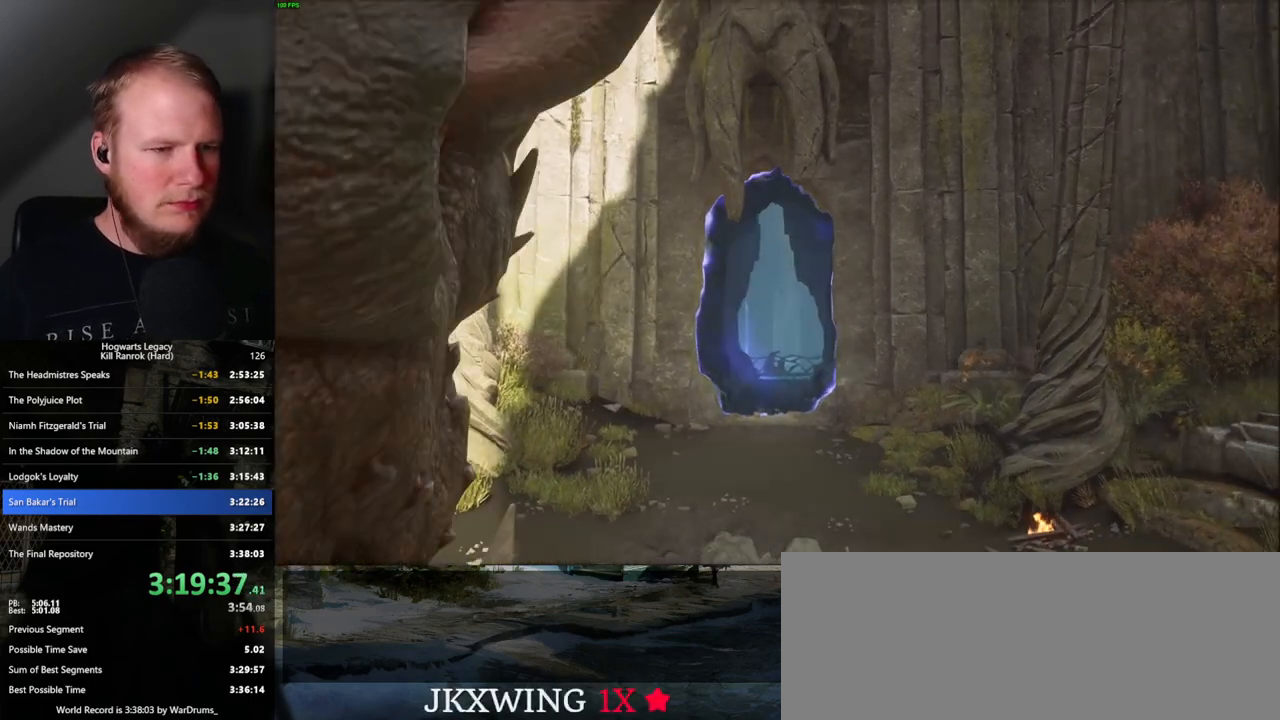
Gameplay with keyboard and mouse; each line is a JSON object with the keys and mouse buttons held at the frame after it. "events" lists presses ("down") and releases ("up") of ".", "/", "0", "1", "2", "3", "4", "5", "6", "7", "8", "9", "a", "alt_l", "alt_r", "b", "backslash", "backspace", "c", "caps_lock", "comma", "ctrl_l", "ctrl_r", "d", "e", "equals", "escape", "f", "f1", "f10", "f11", "f12", "f2", "f3", "f4", "f5", "f6", "f7", "f8", "f9", "g", "h", "i", "j", "k", "l", "lbracket", "m", "minus", "n", "o", "p", "q", "quote", "r", "rbracket", "return", "s", "semicolon", "shift_l", "shift_r", "space", "super", "t", "tab", "tilde", "u", "v", "w", "x", "y", "z", "mouse_left", "mouse_wheel", "mouse_right", "mouse_mb4" and "mouse_mb5" between this image and that frame as [ms after this image, input, new state], when the widget could be followed in between. "mouse_left", "mouse_wheel", "mouse_right", "mouse_mb4", "mouse_mb5" = the "left", "wheel", "right", "mb4", "mb5" buttons of the "mouse" list. No other keys are recorded. "wheel" means that the mouse wheel is clicked or scrolled. Mouse movement is not recorded.
{"keys": ["w"], "mouse": [], "events": [[384, "w", "down"]]}
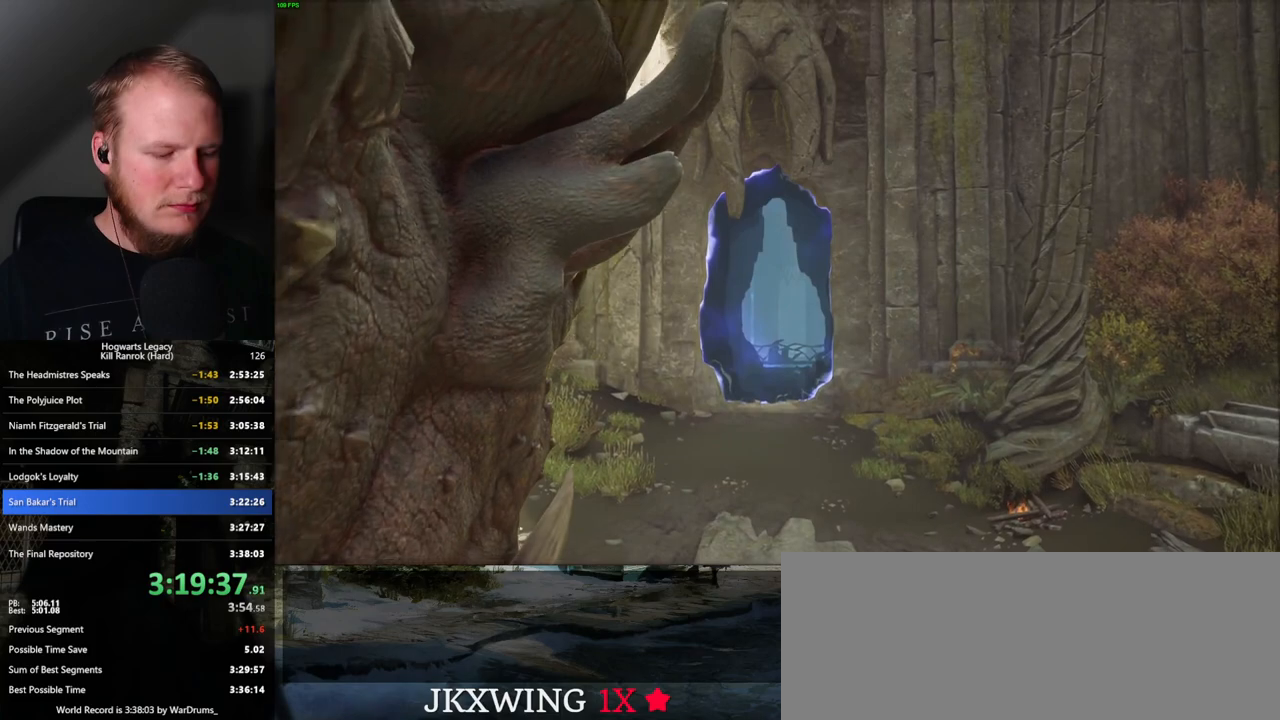
{"keys": ["w"], "mouse": [], "events": []}
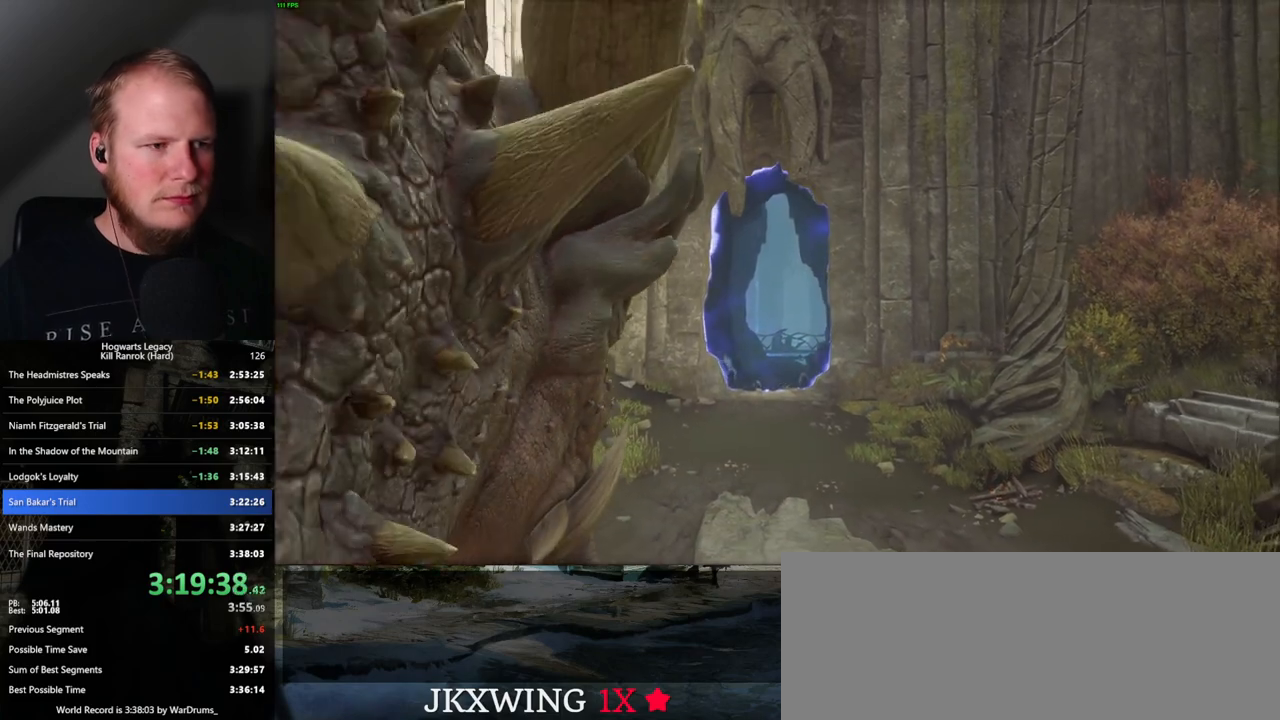
{"keys": ["w"], "mouse": [], "events": []}
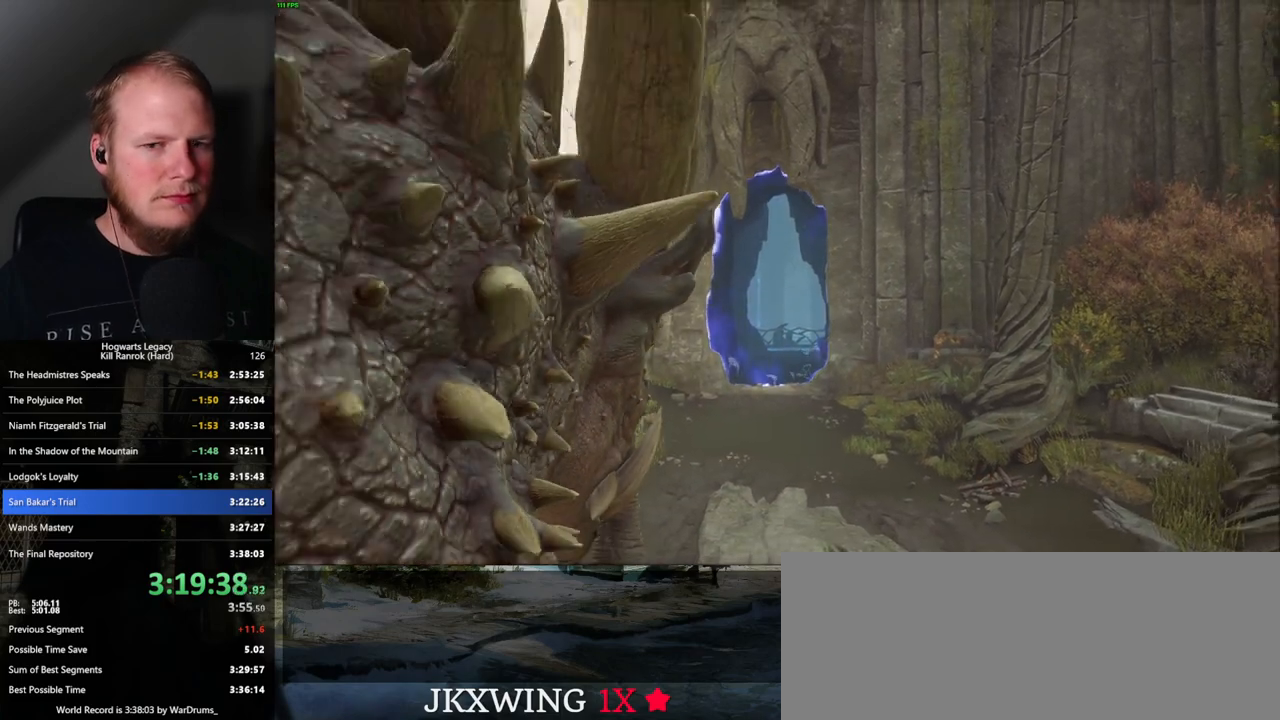
{"keys": ["w"], "mouse": [], "events": []}
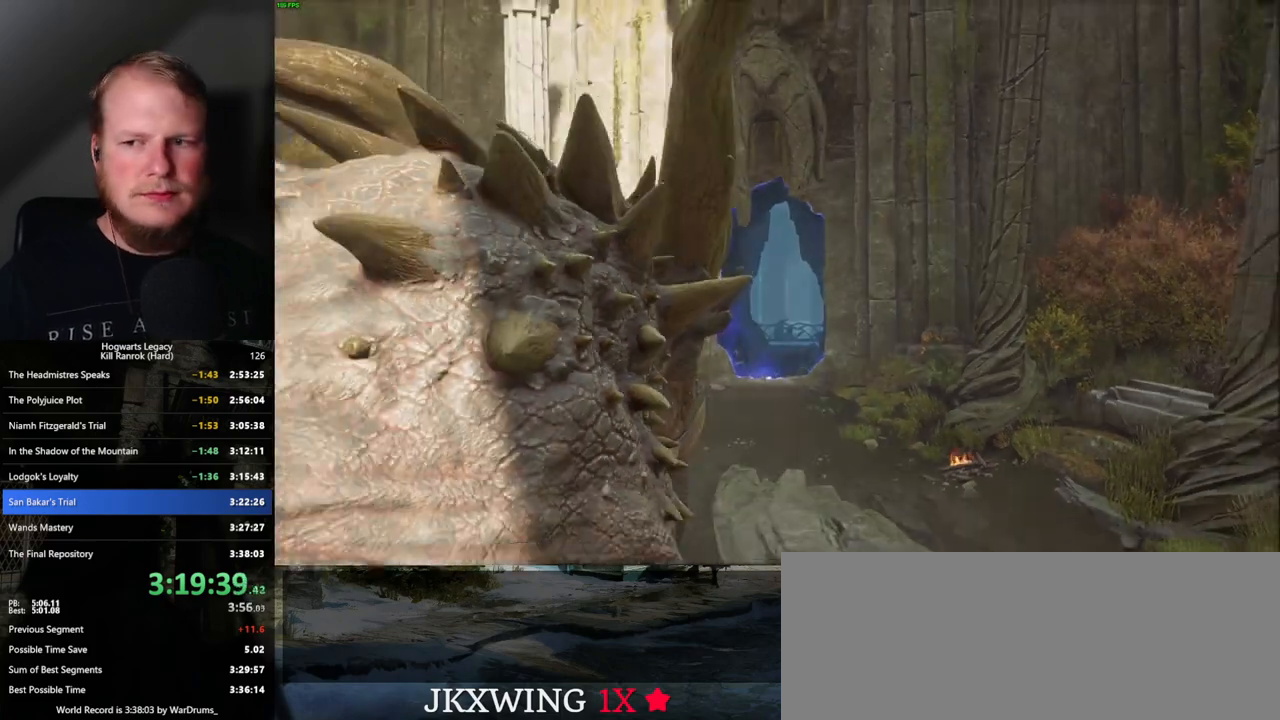
{"keys": ["w"], "mouse": [], "events": []}
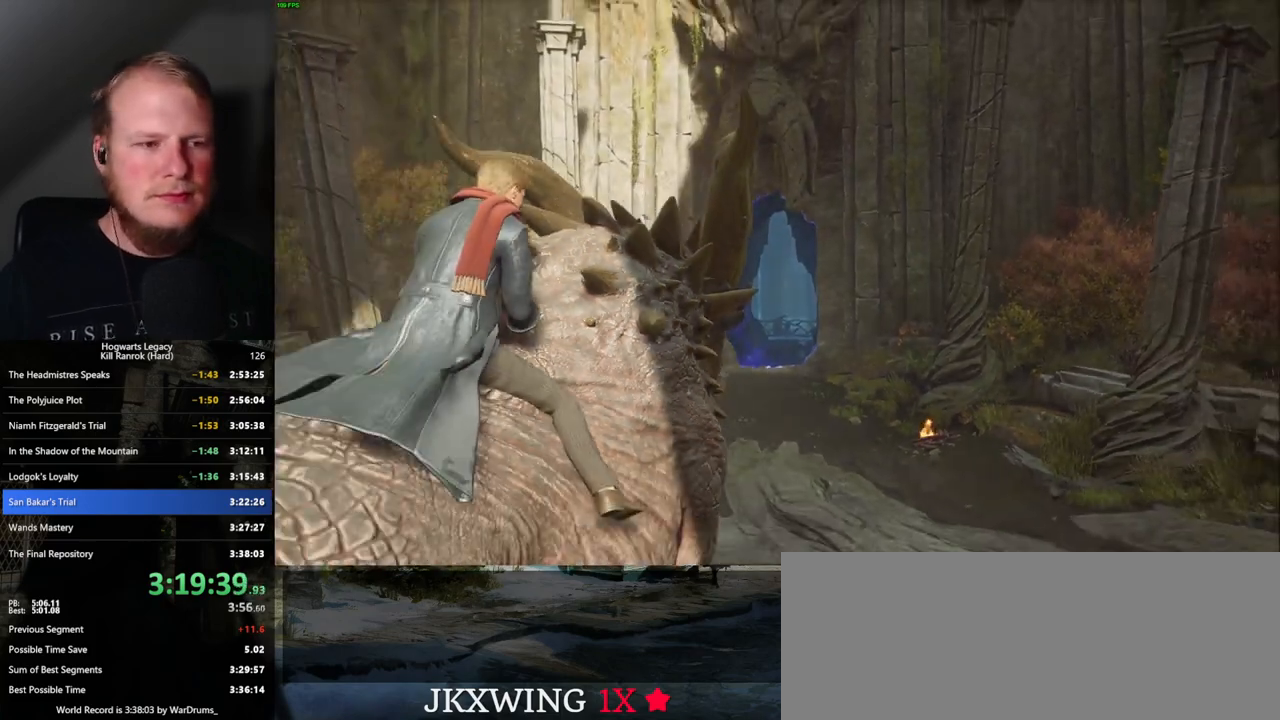
{"keys": ["w"], "mouse": [], "events": []}
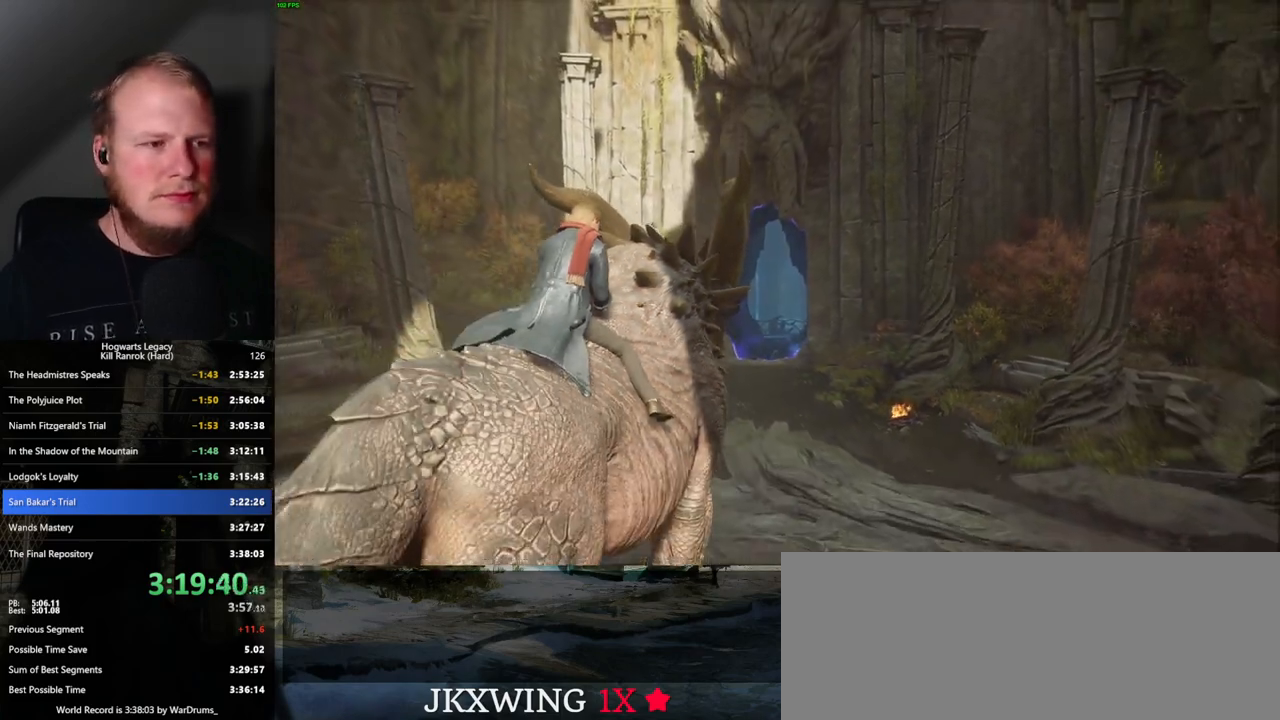
{"keys": ["w"], "mouse": [], "events": [[34, "b", "down"], [84, "b", "up"]]}
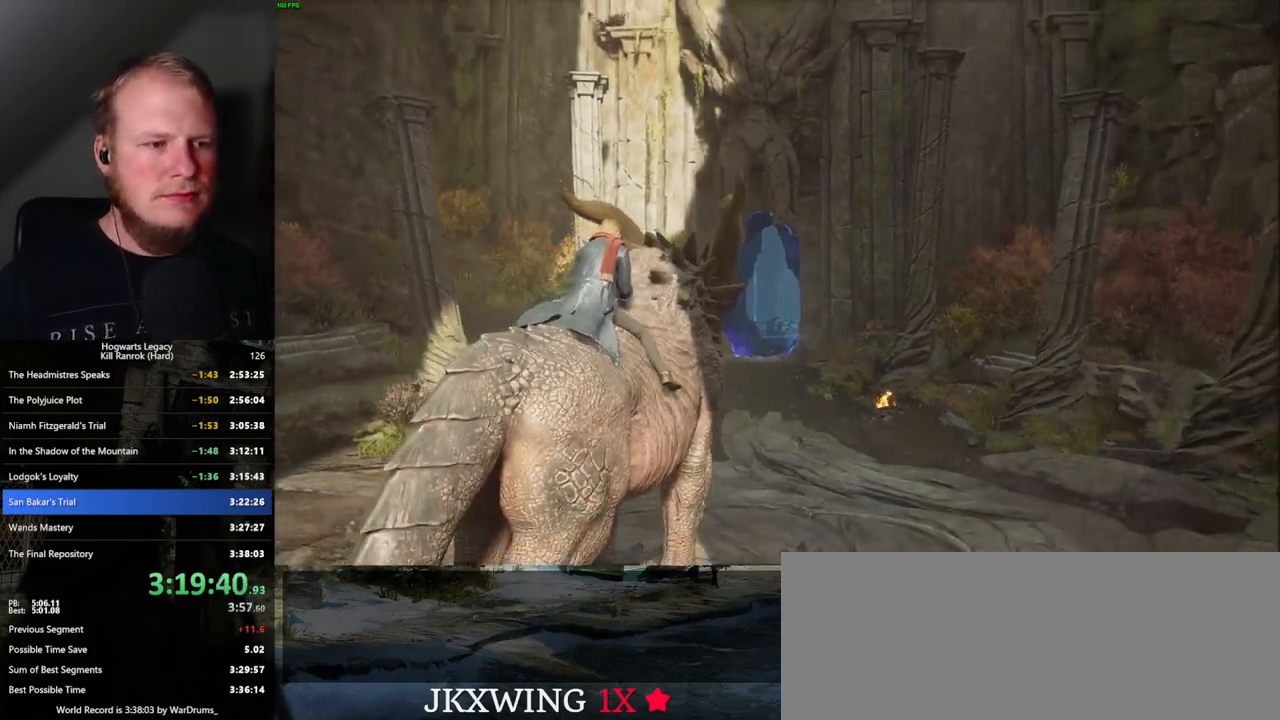
{"keys": ["w"], "mouse": [], "events": []}
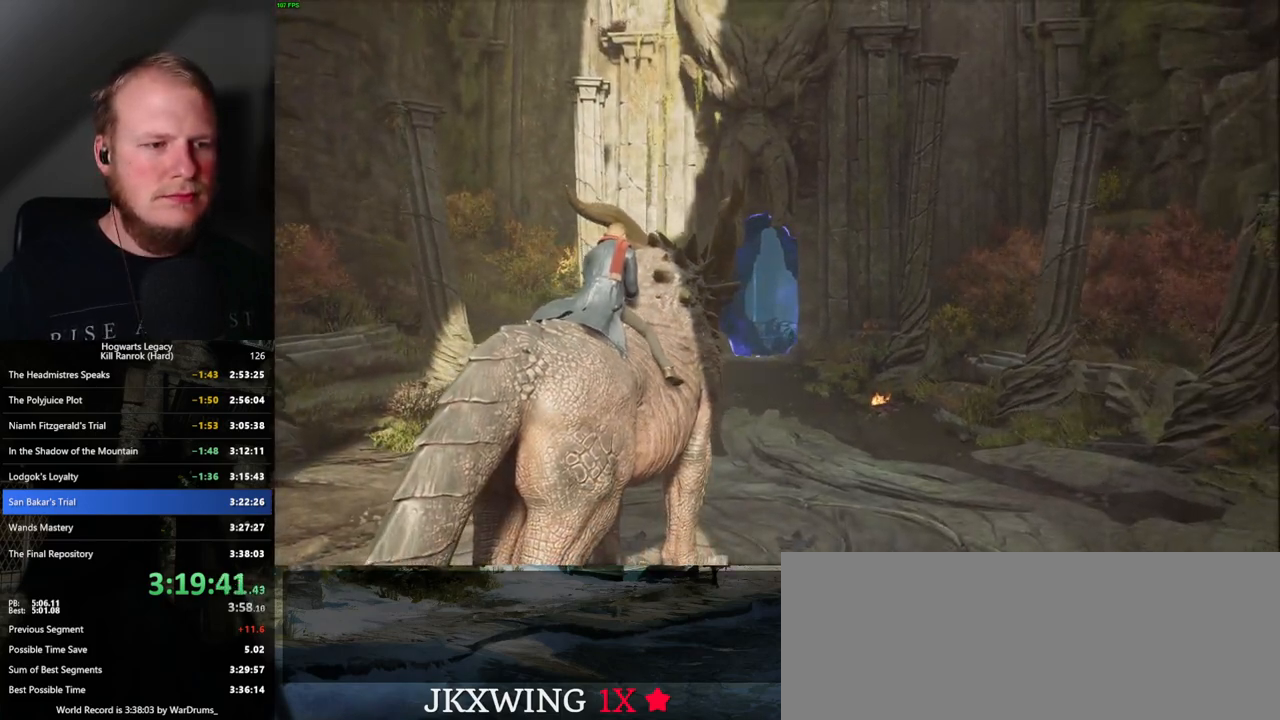
{"keys": ["w"], "mouse": [], "events": [[100, "b", "down"], [167, "b", "up"], [367, "b", "down"], [450, "b", "up"]]}
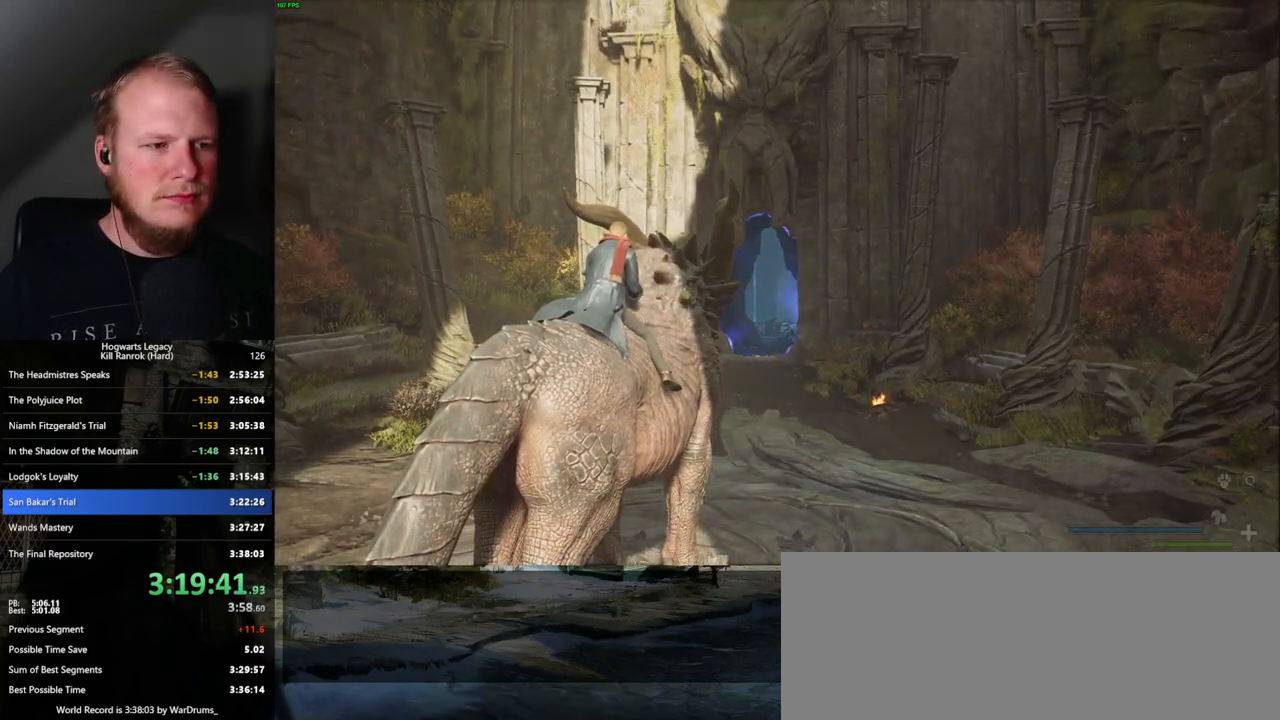
{"keys": ["w"], "mouse": [], "events": [[117, "b", "down"], [200, "b", "up"]]}
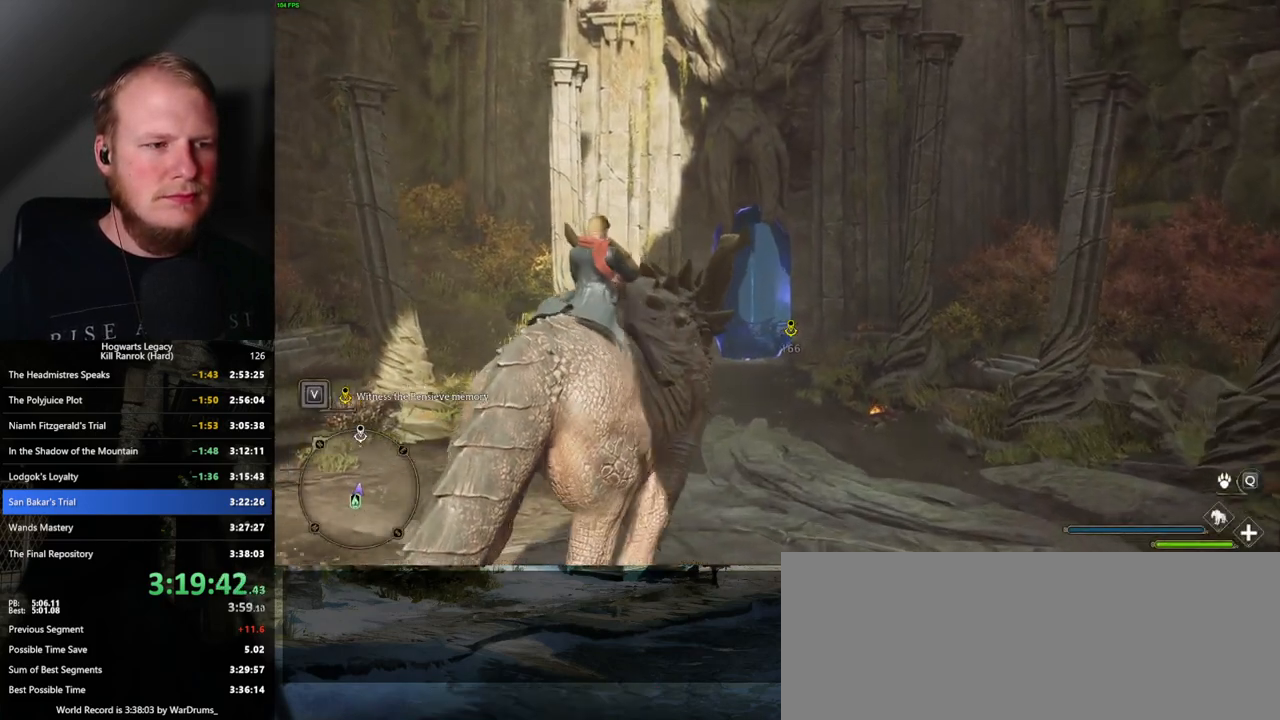
{"keys": ["w"], "mouse": [], "events": []}
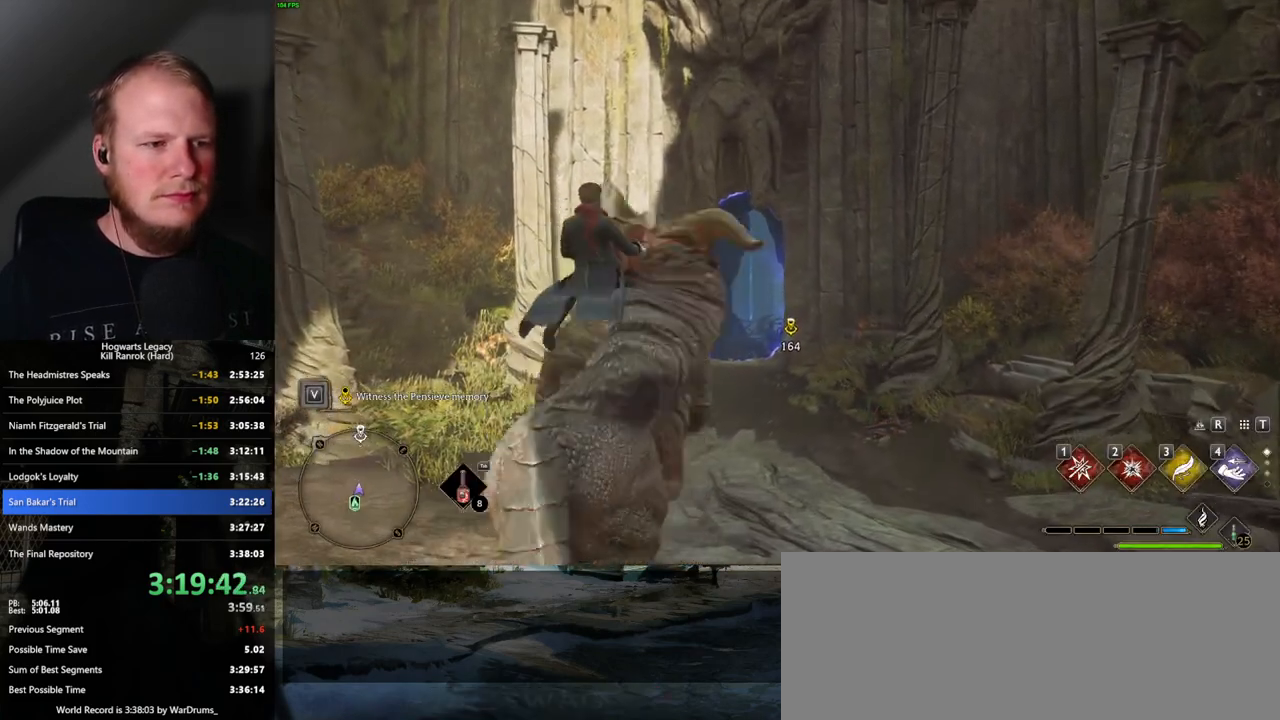
{"keys": ["w"], "mouse": [], "events": []}
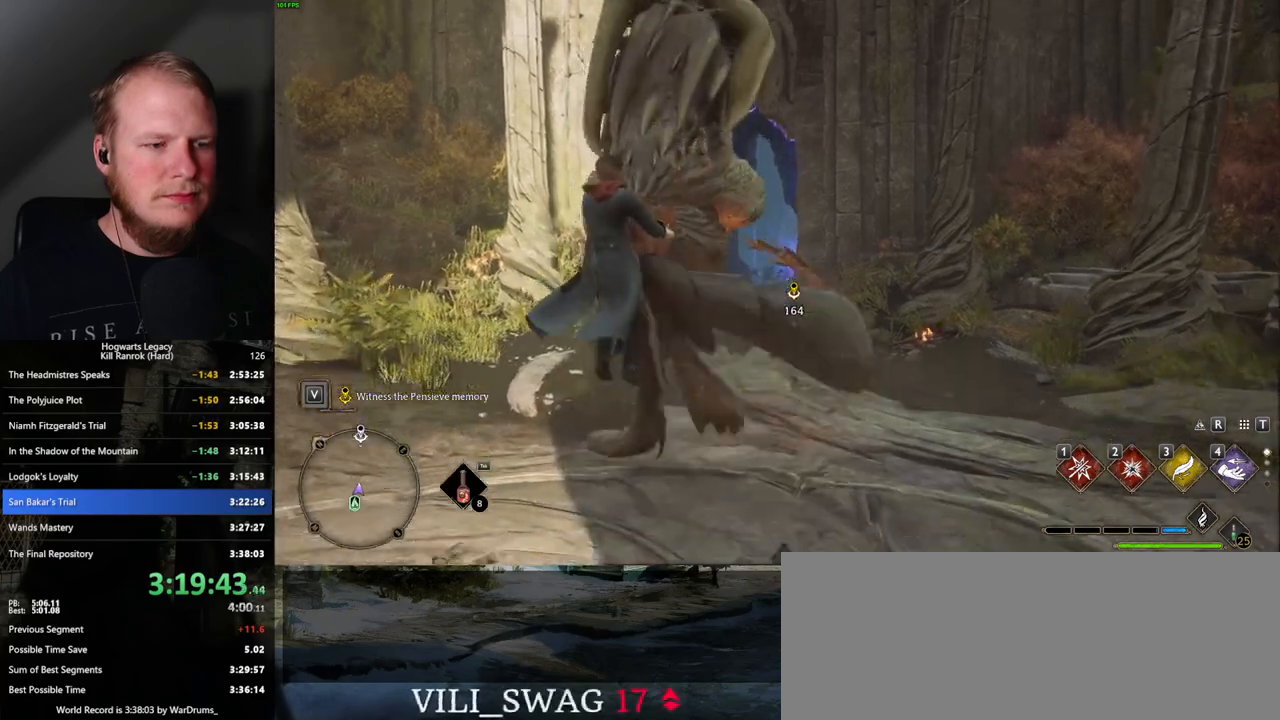
{"keys": ["space", "w"], "mouse": [], "events": [[117, "space", "down"]]}
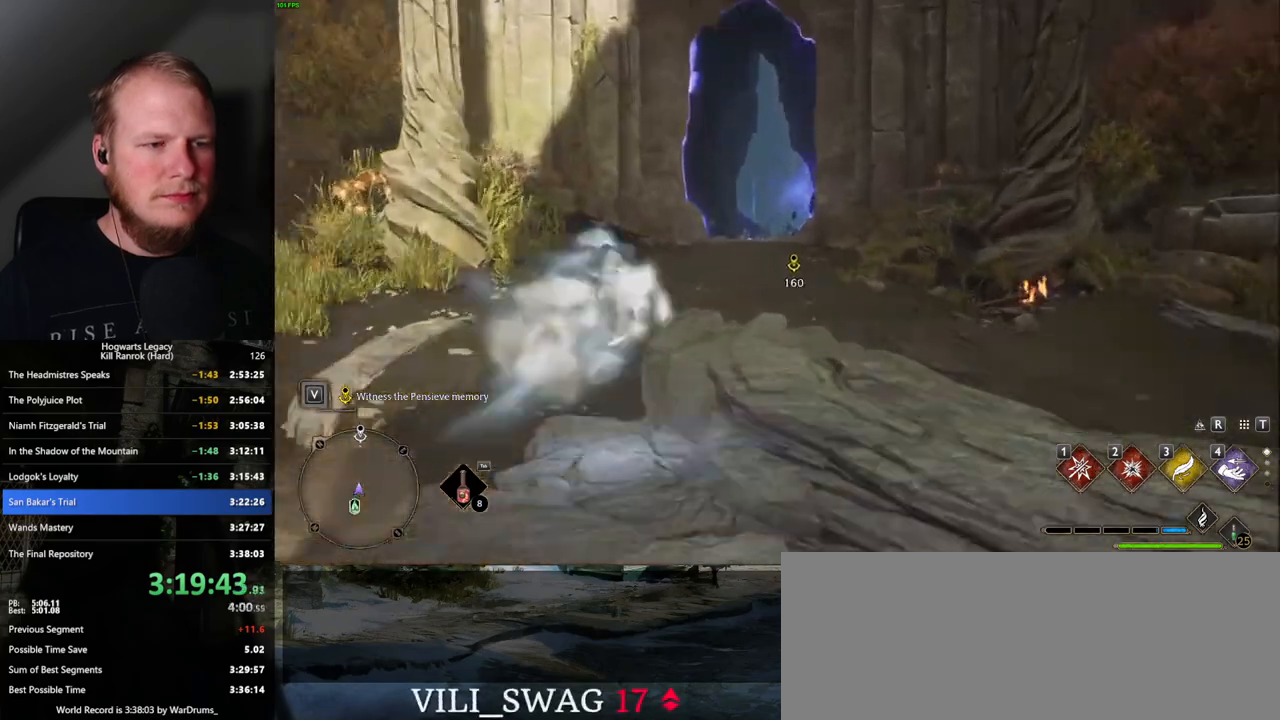
{"keys": ["w"], "mouse": [], "events": [[317, "space", "up"]]}
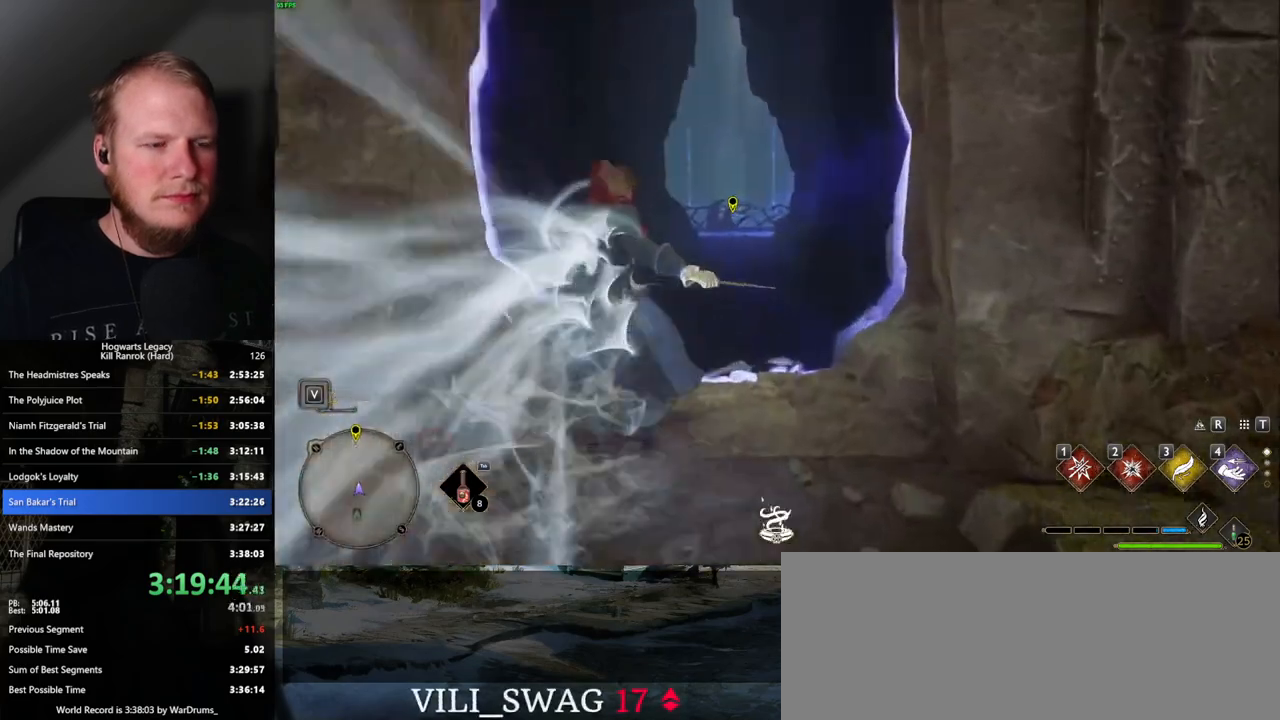
{"keys": ["space", "w"], "mouse": [], "events": [[84, "space", "down"]]}
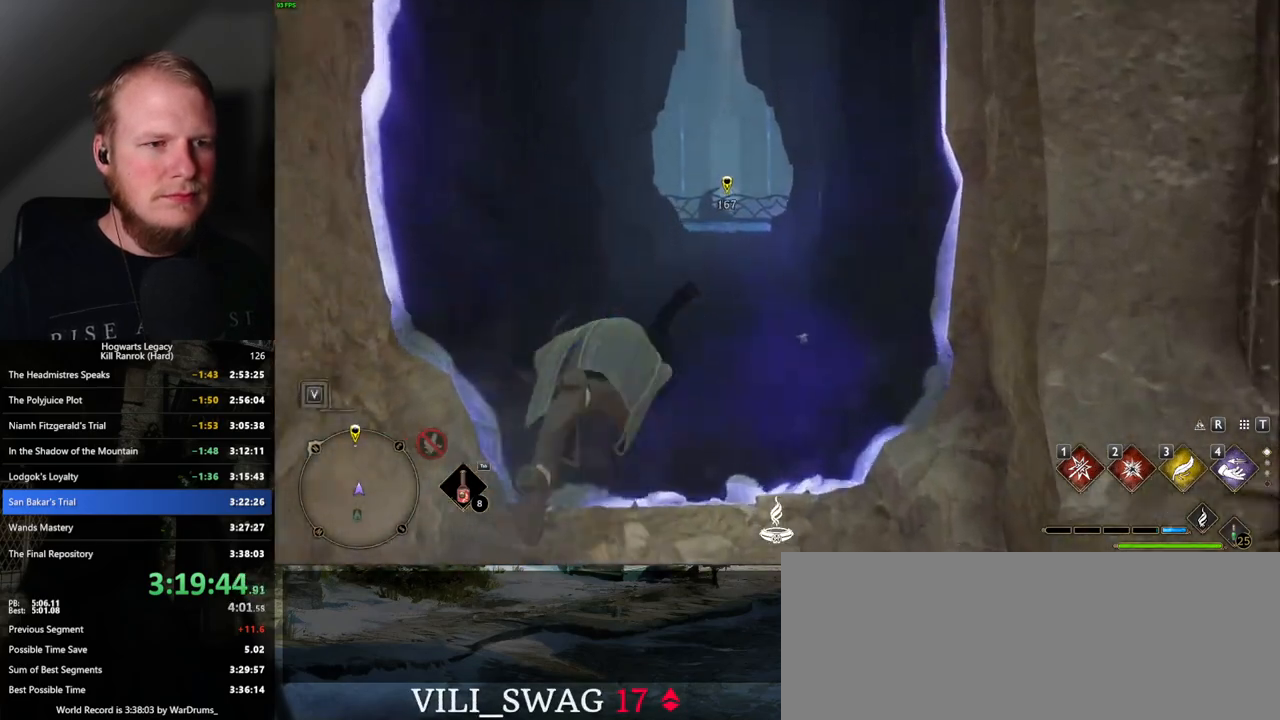
{"keys": ["w"], "mouse": [], "events": [[367, "space", "up"]]}
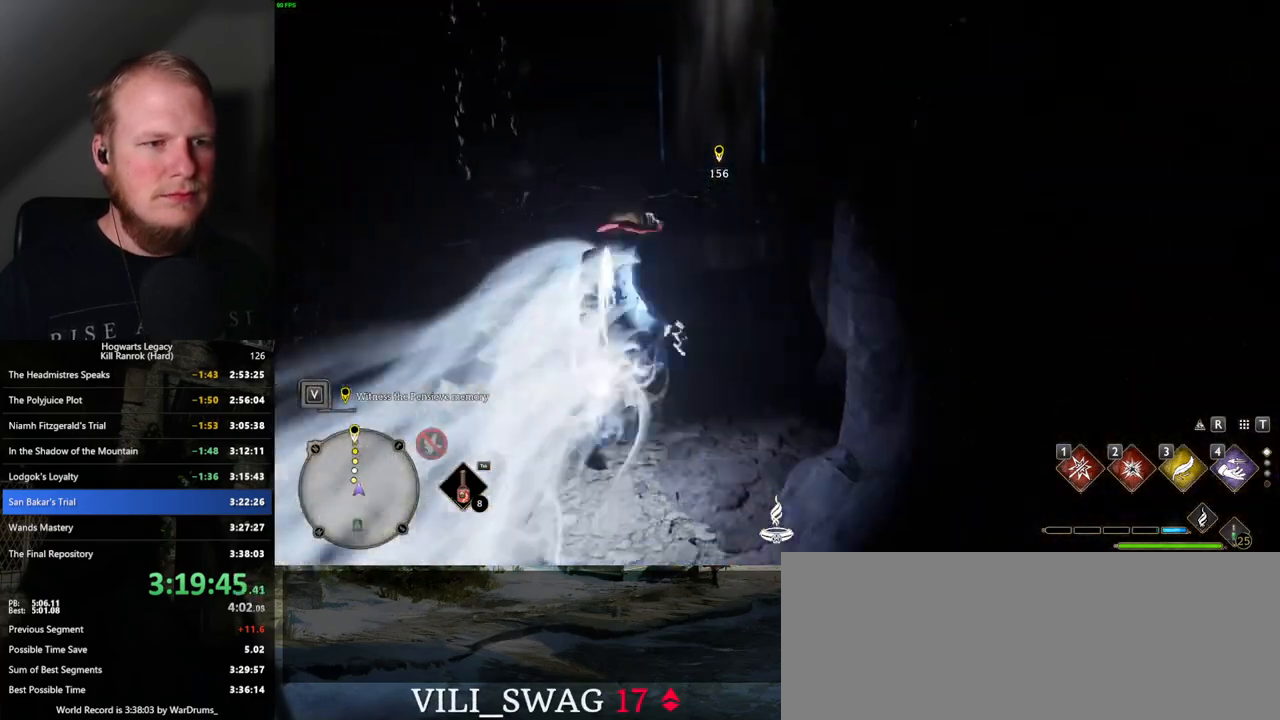
{"keys": ["space", "w"], "mouse": [], "events": [[217, "space", "down"]]}
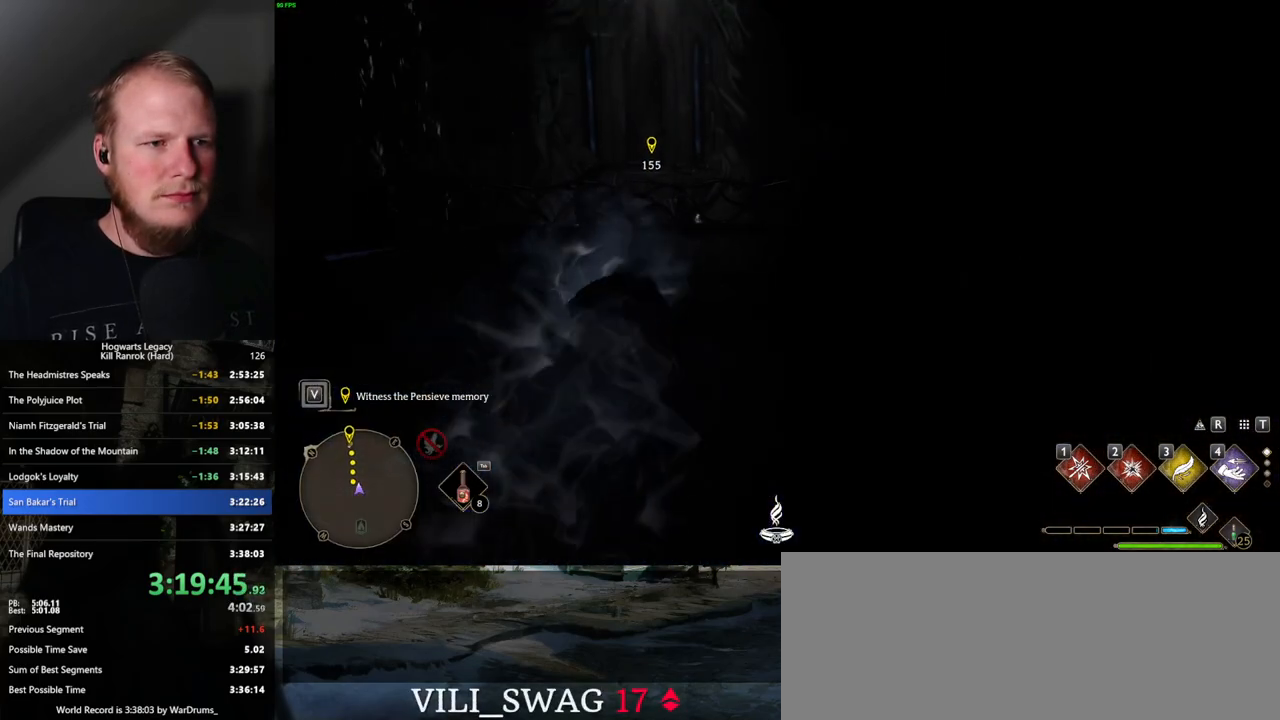
{"keys": ["w"], "mouse": [], "events": [[467, "space", "up"]]}
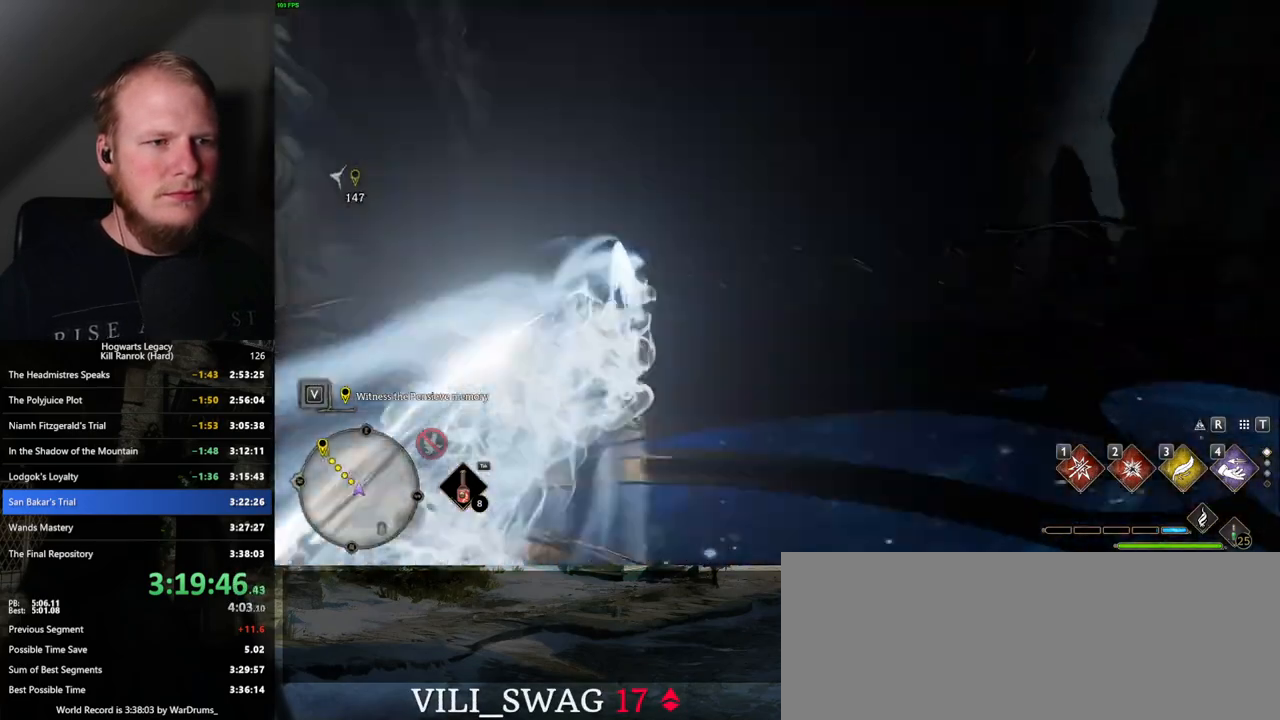
{"keys": ["space", "w"], "mouse": [], "events": [[484, "space", "down"]]}
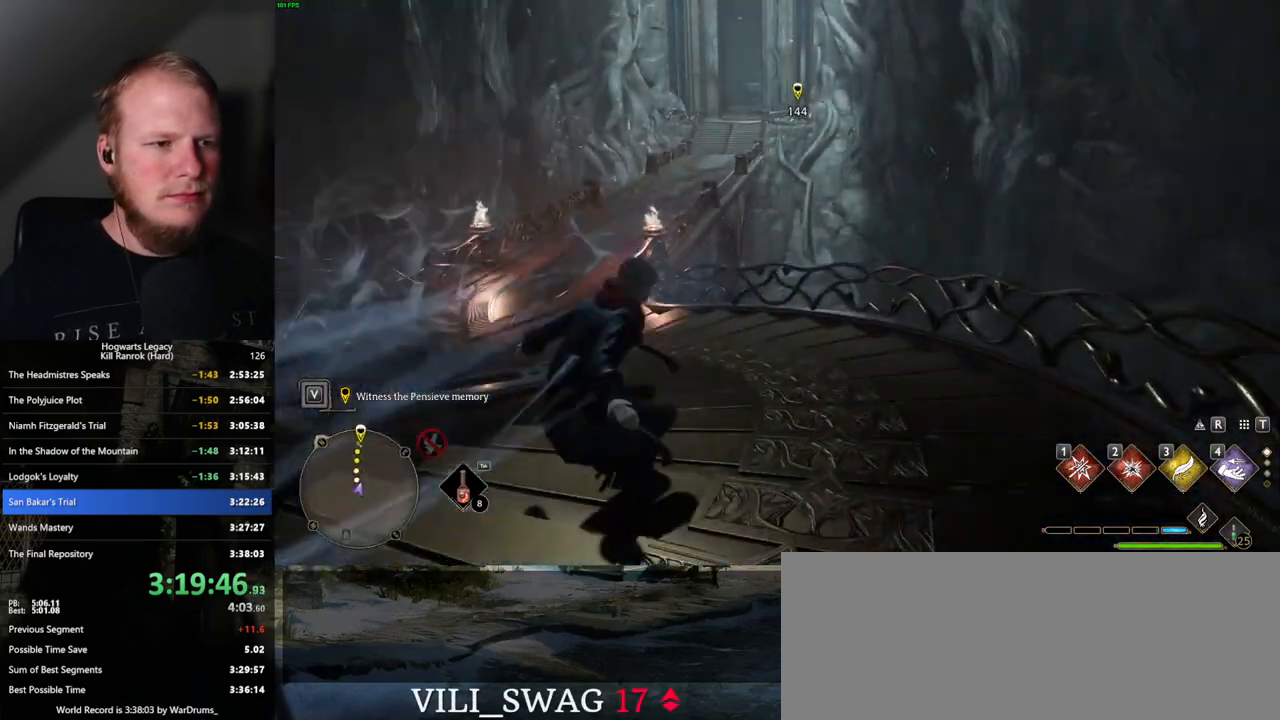
{"keys": ["space", "w"], "mouse": [], "events": []}
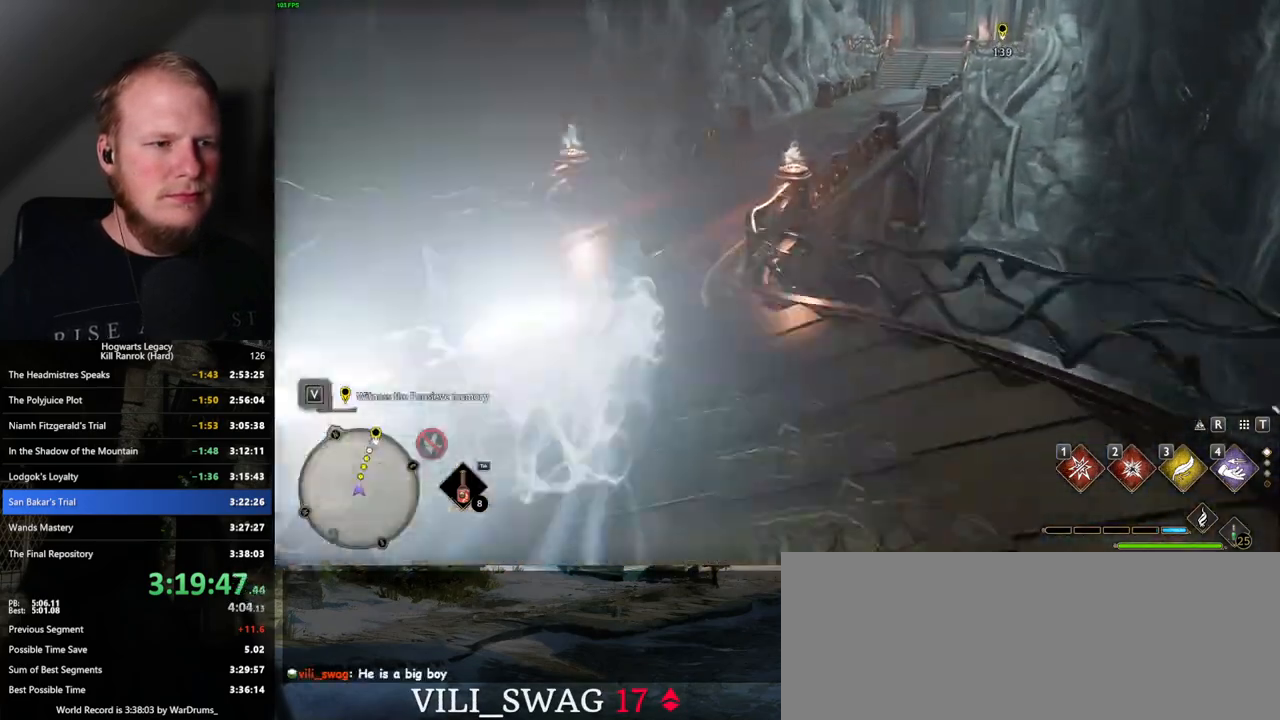
{"keys": ["space", "w"], "mouse": [], "events": [[150, "space", "up"], [450, "space", "down"]]}
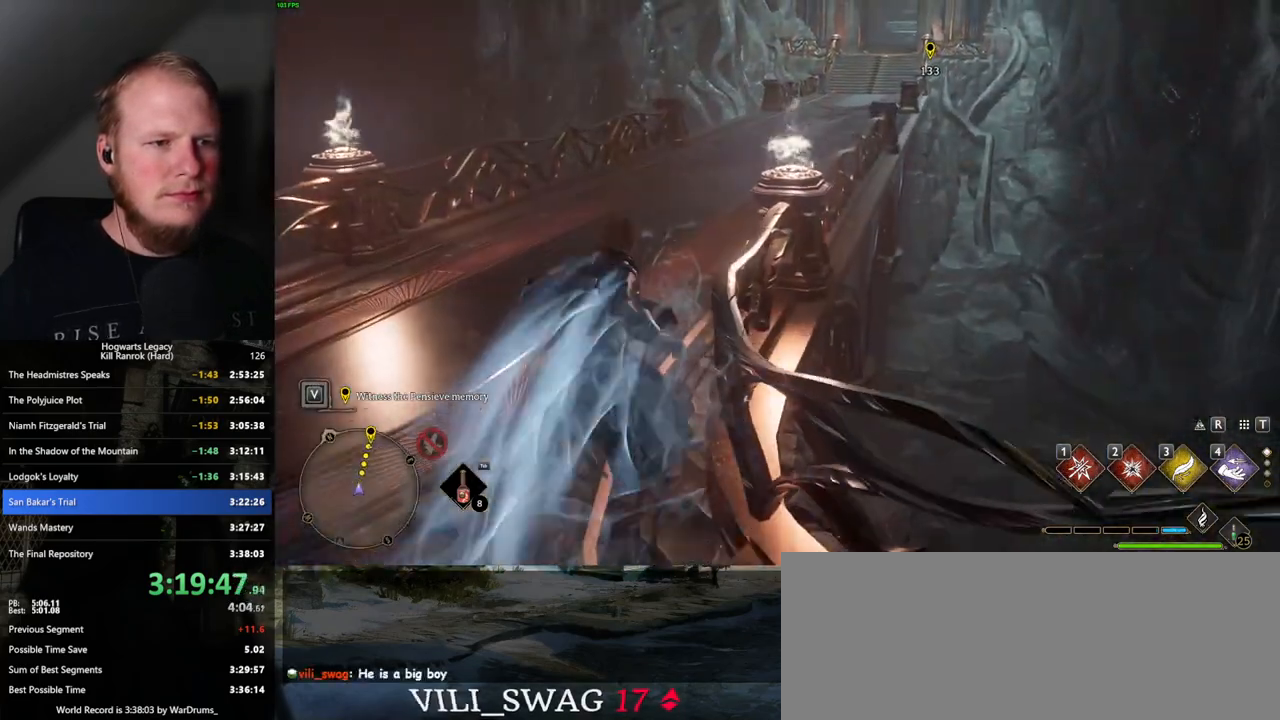
{"keys": ["space", "w"], "mouse": [], "events": []}
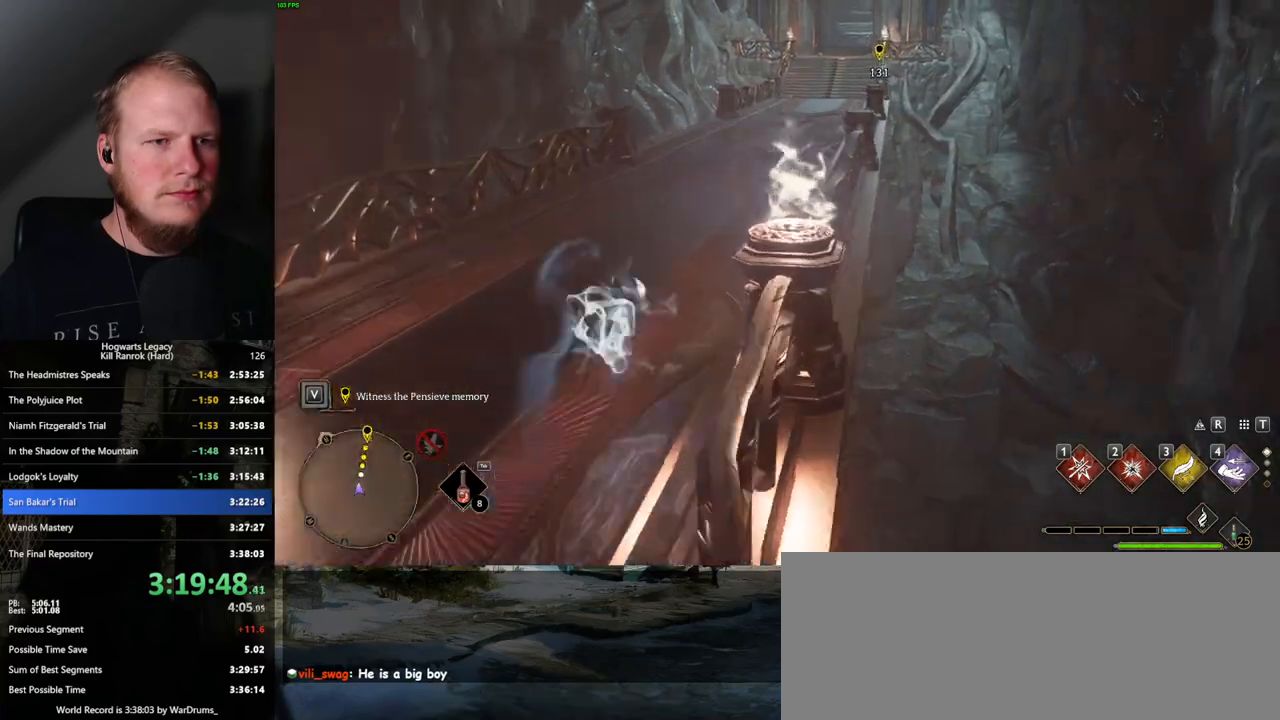
{"keys": ["space", "w"], "mouse": [], "events": [[250, "space", "up"], [500, "space", "down"]]}
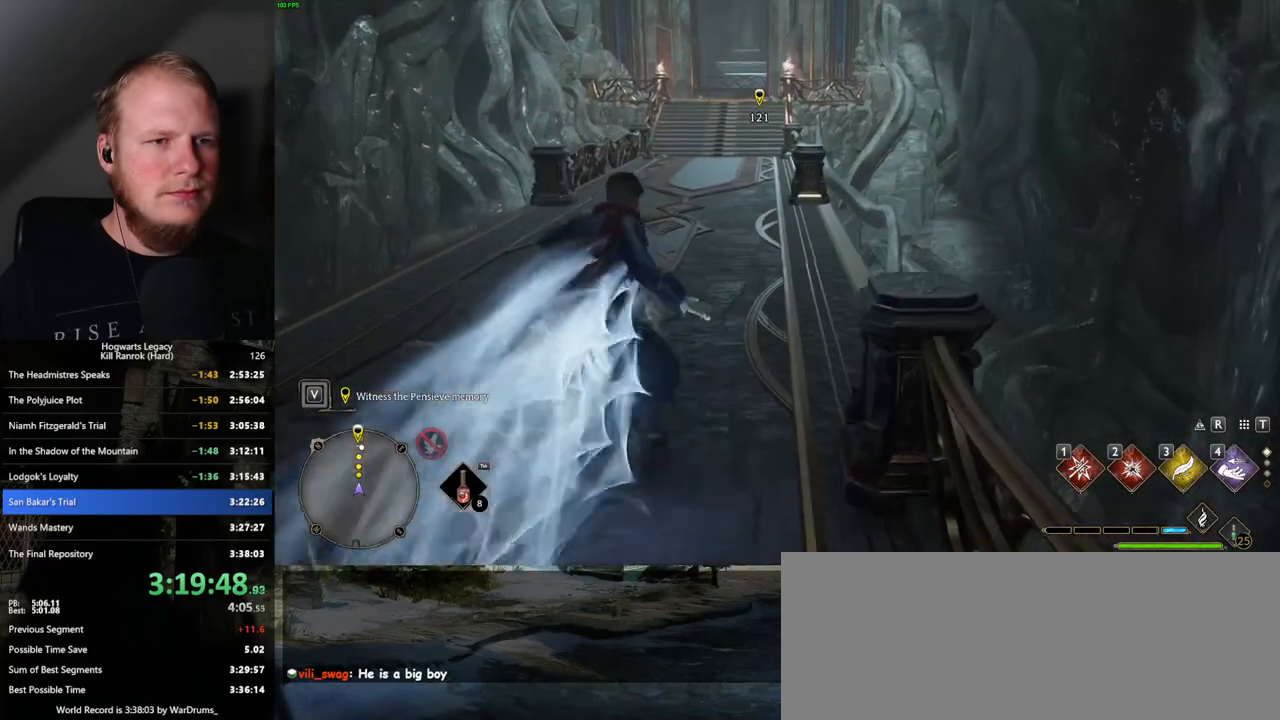
{"keys": ["space", "w"], "mouse": [], "events": []}
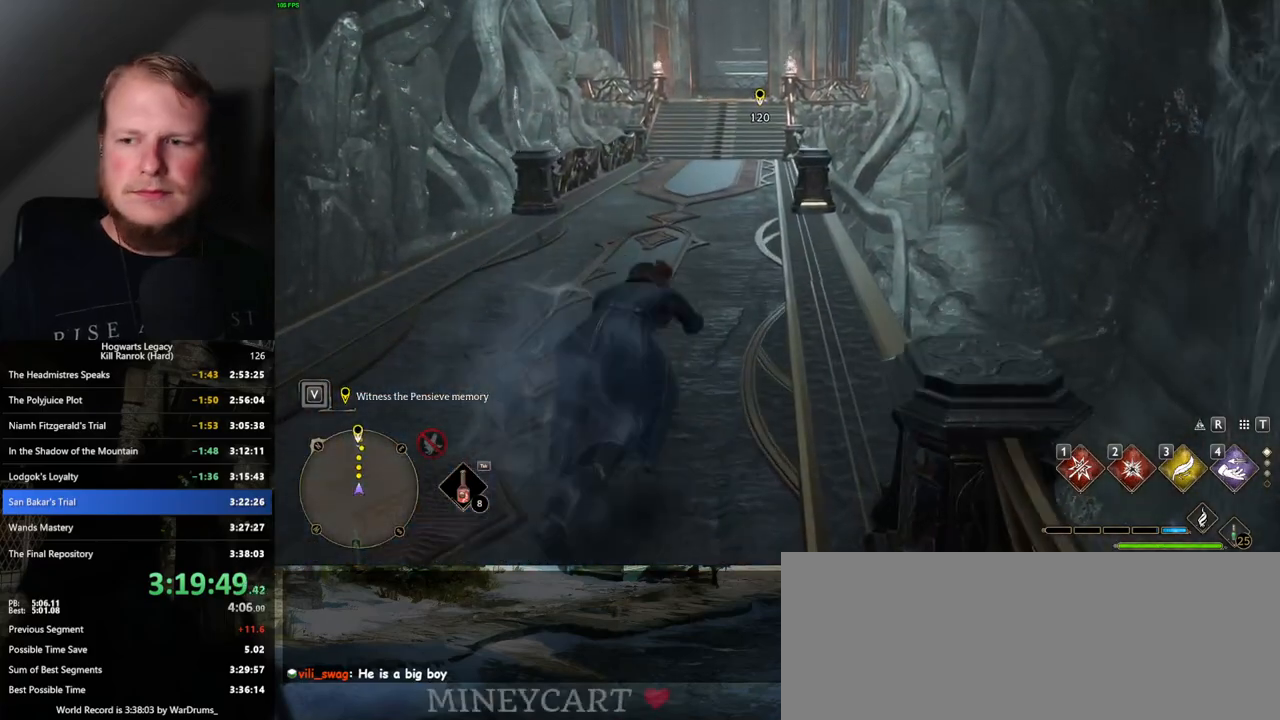
{"keys": ["w"], "mouse": [], "events": [[367, "space", "up"]]}
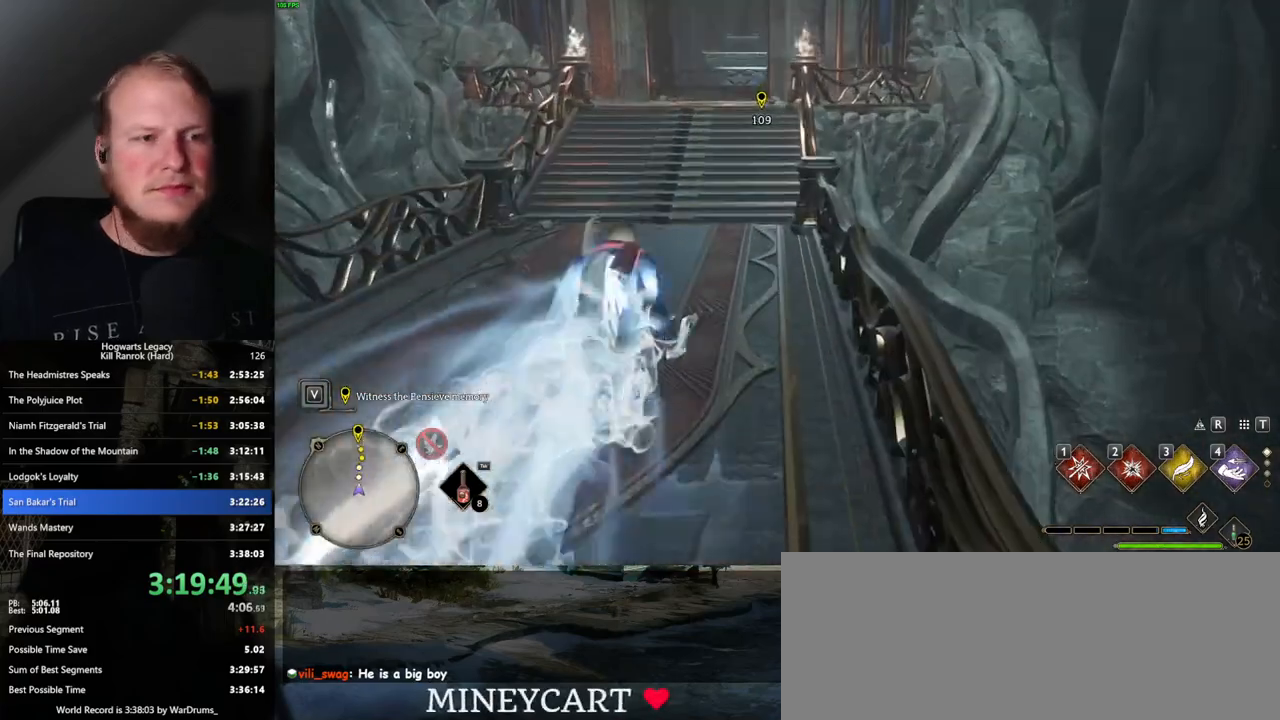
{"keys": ["space", "w"], "mouse": [], "events": [[234, "space", "down"]]}
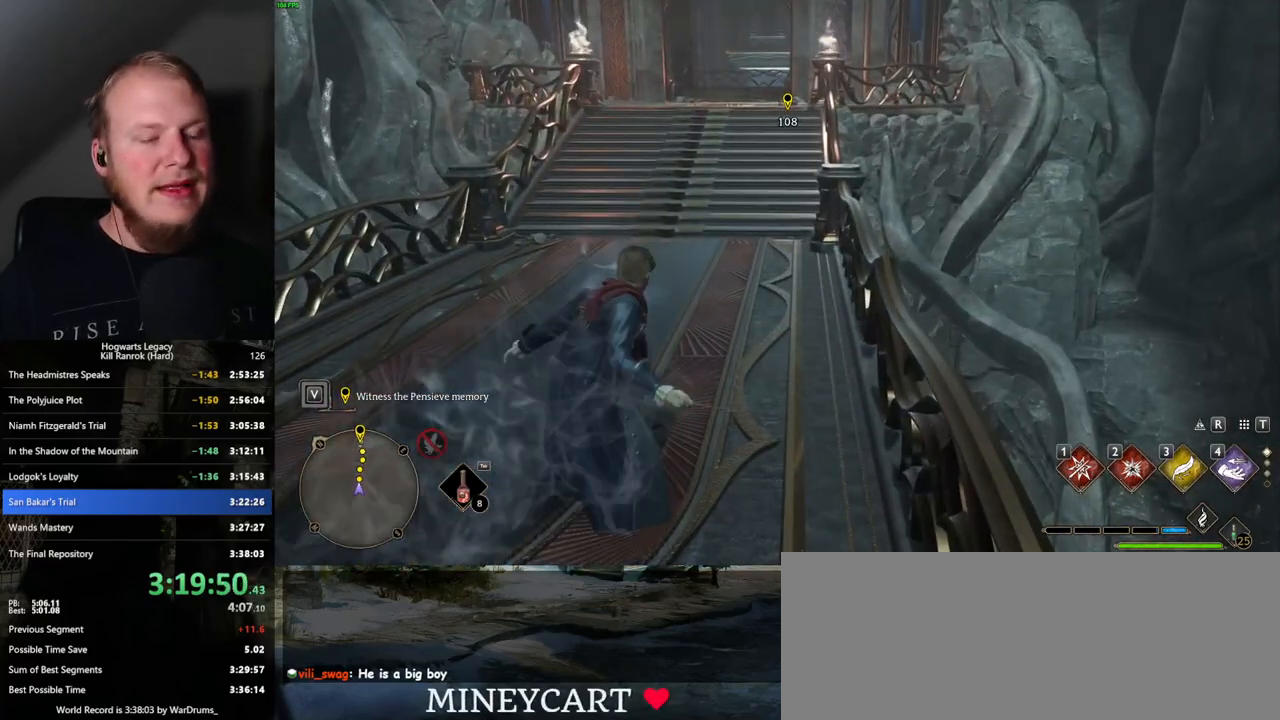
{"keys": ["space", "w"], "mouse": [], "events": []}
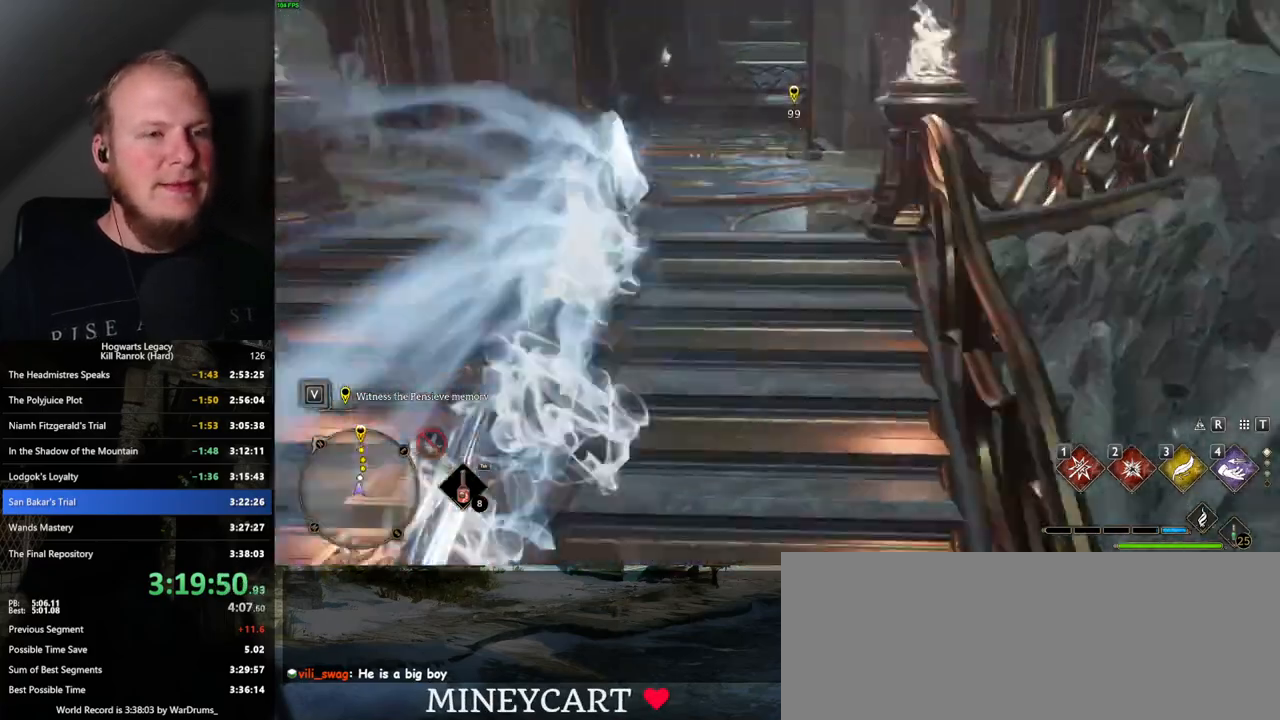
{"keys": ["space", "w"], "mouse": [], "events": [[100, "space", "up"], [317, "space", "down"]]}